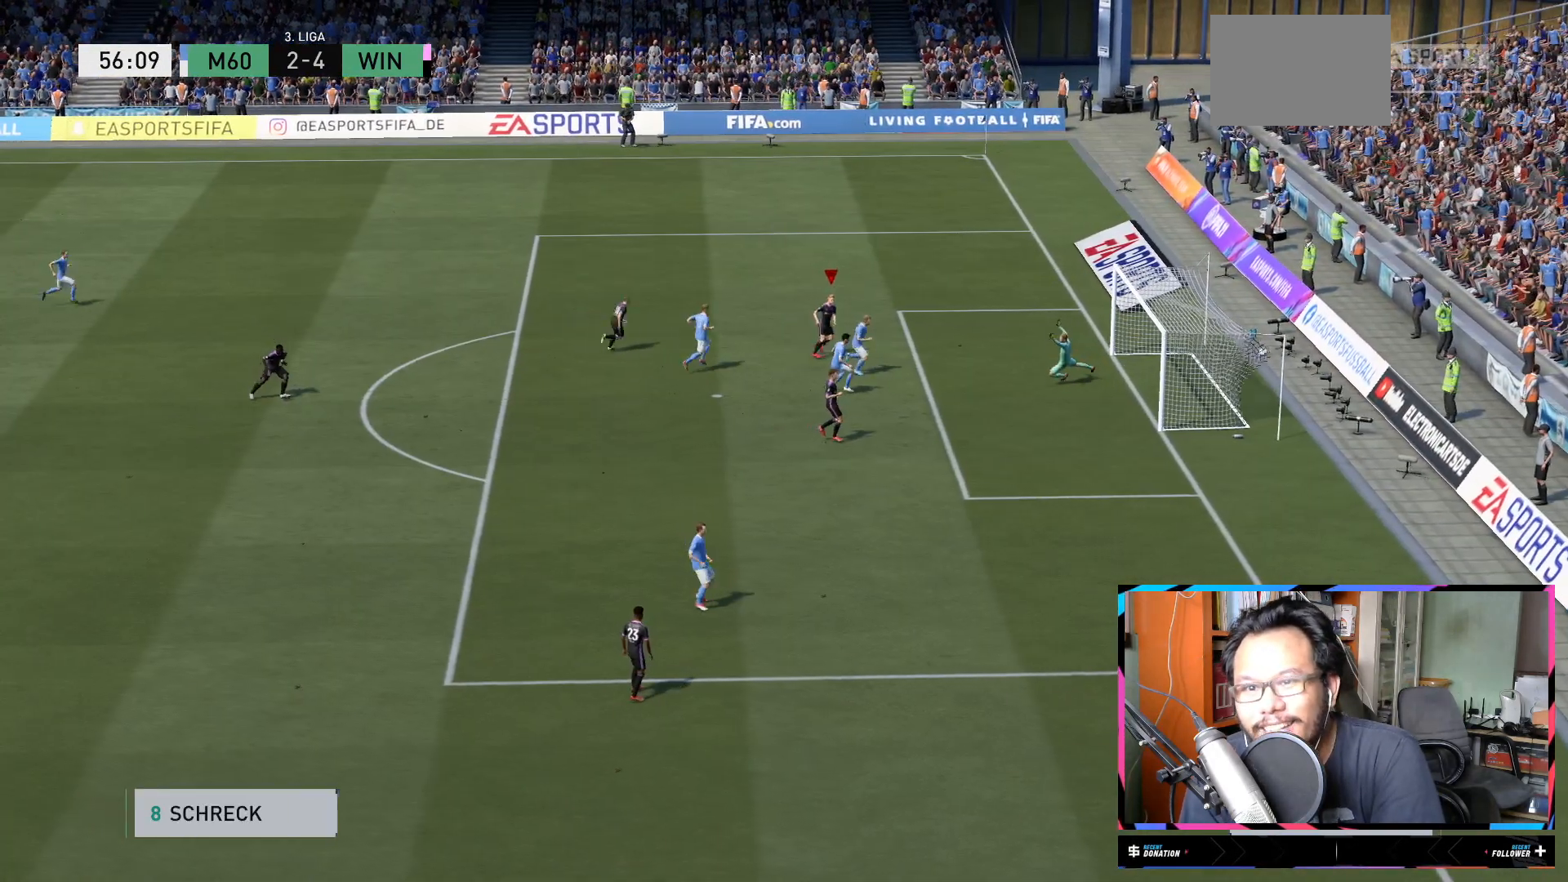
Gameplay with a controller (Xbox layout); each line is a JSON object with the inputs held at the frame after it. "events" lists button and stick changes between this image and that frame as [ms after this image, input, new state], when the widget could be followed in between. Not read: L3 R3.
{"buttons": ["R2"], "left_stick": "up-right", "right_stick": "center", "events": []}
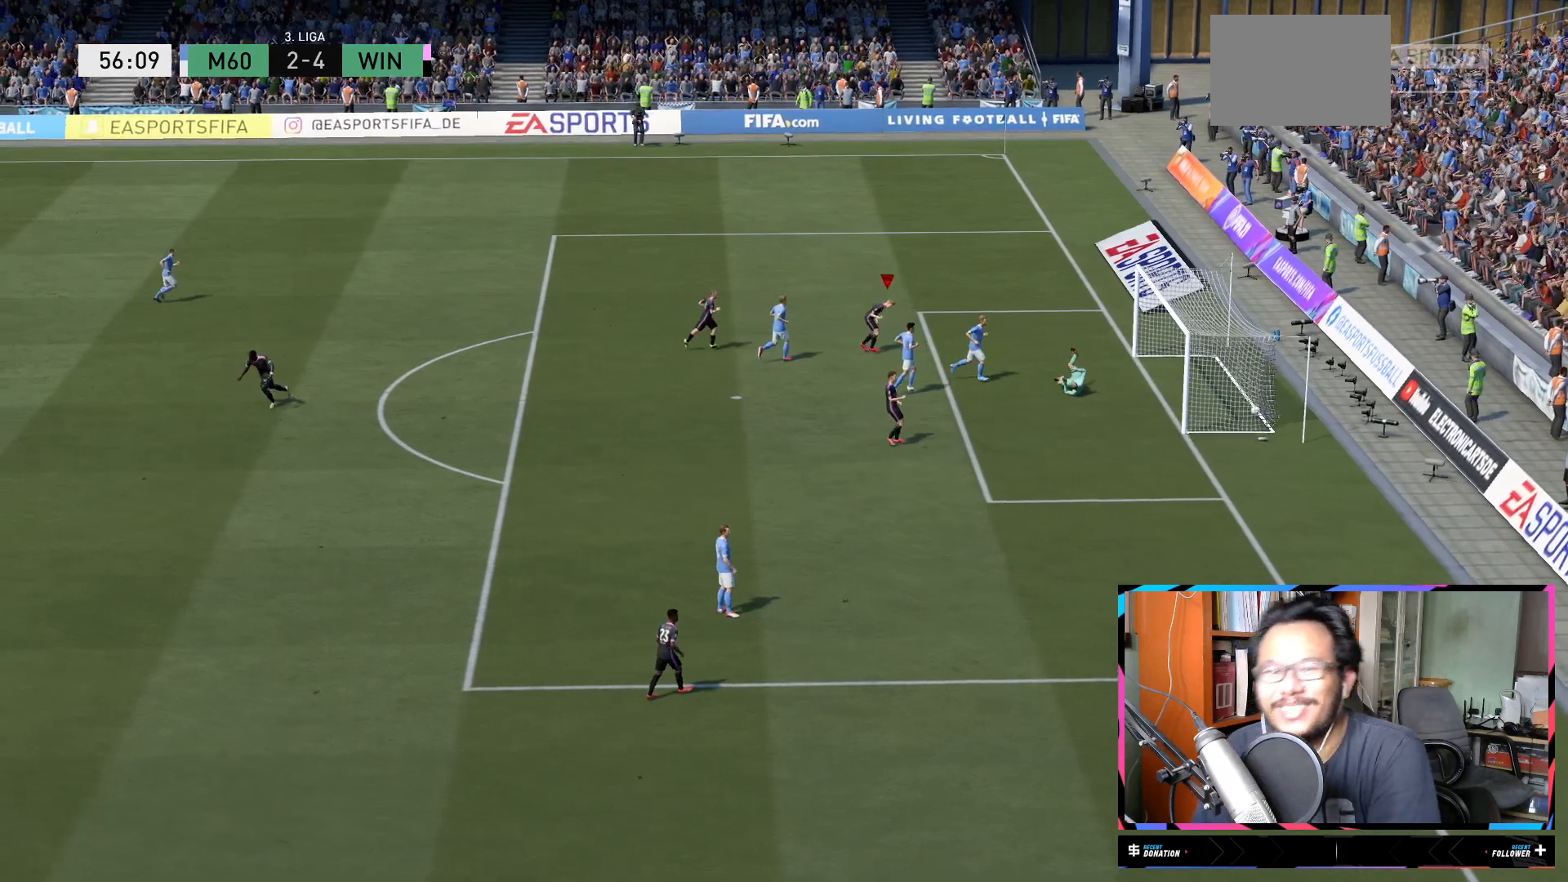
{"buttons": ["R2"], "left_stick": "up", "right_stick": "center", "events": [[50, "left_stick", "up"]]}
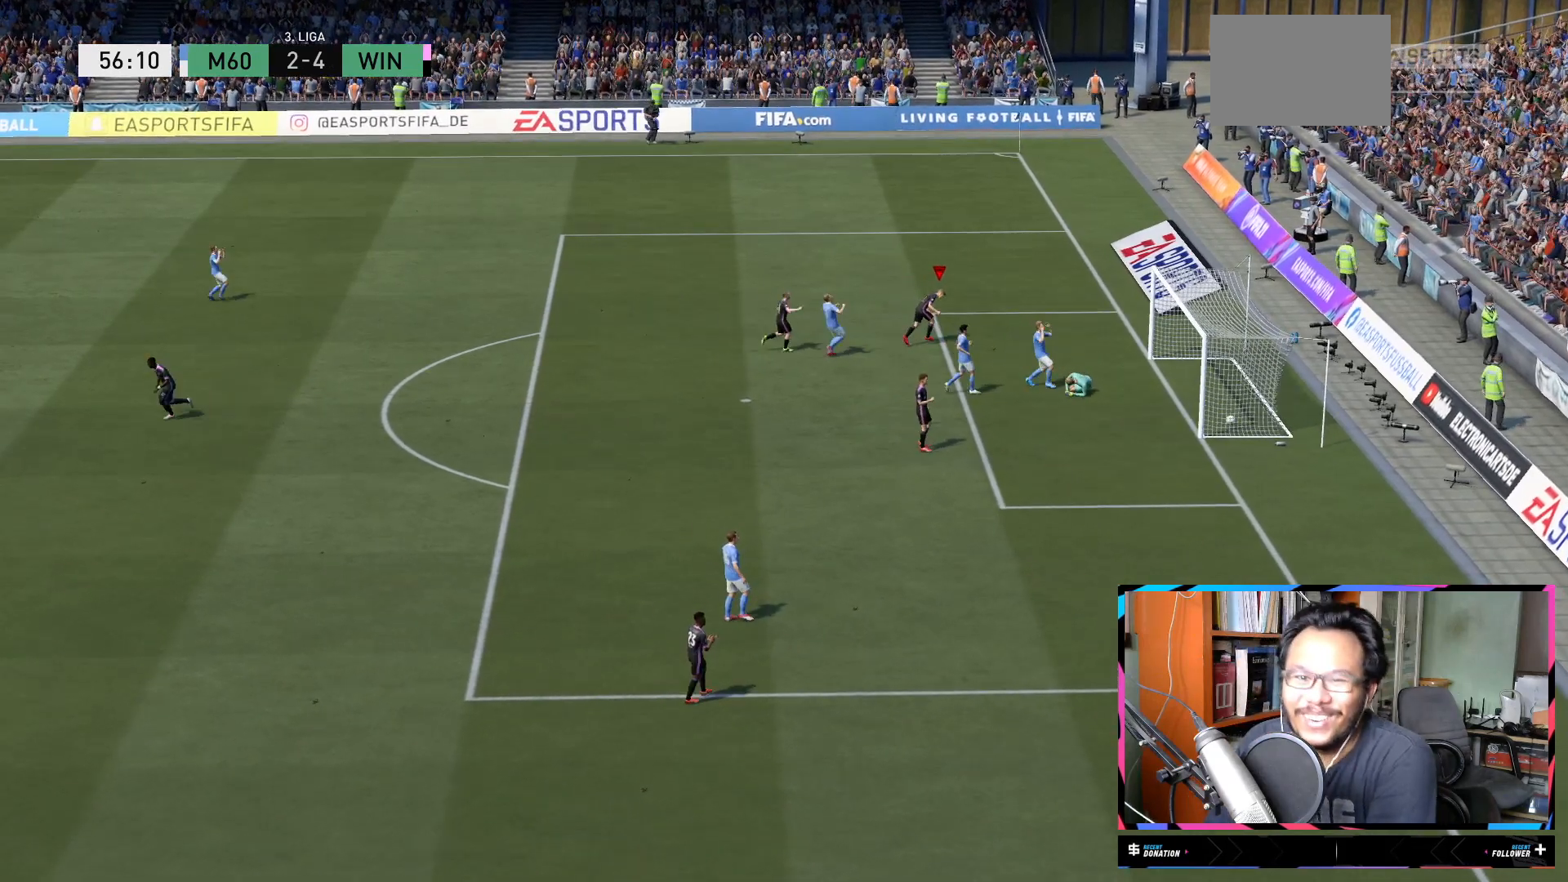
{"buttons": ["R2"], "left_stick": "up", "right_stick": "center", "events": []}
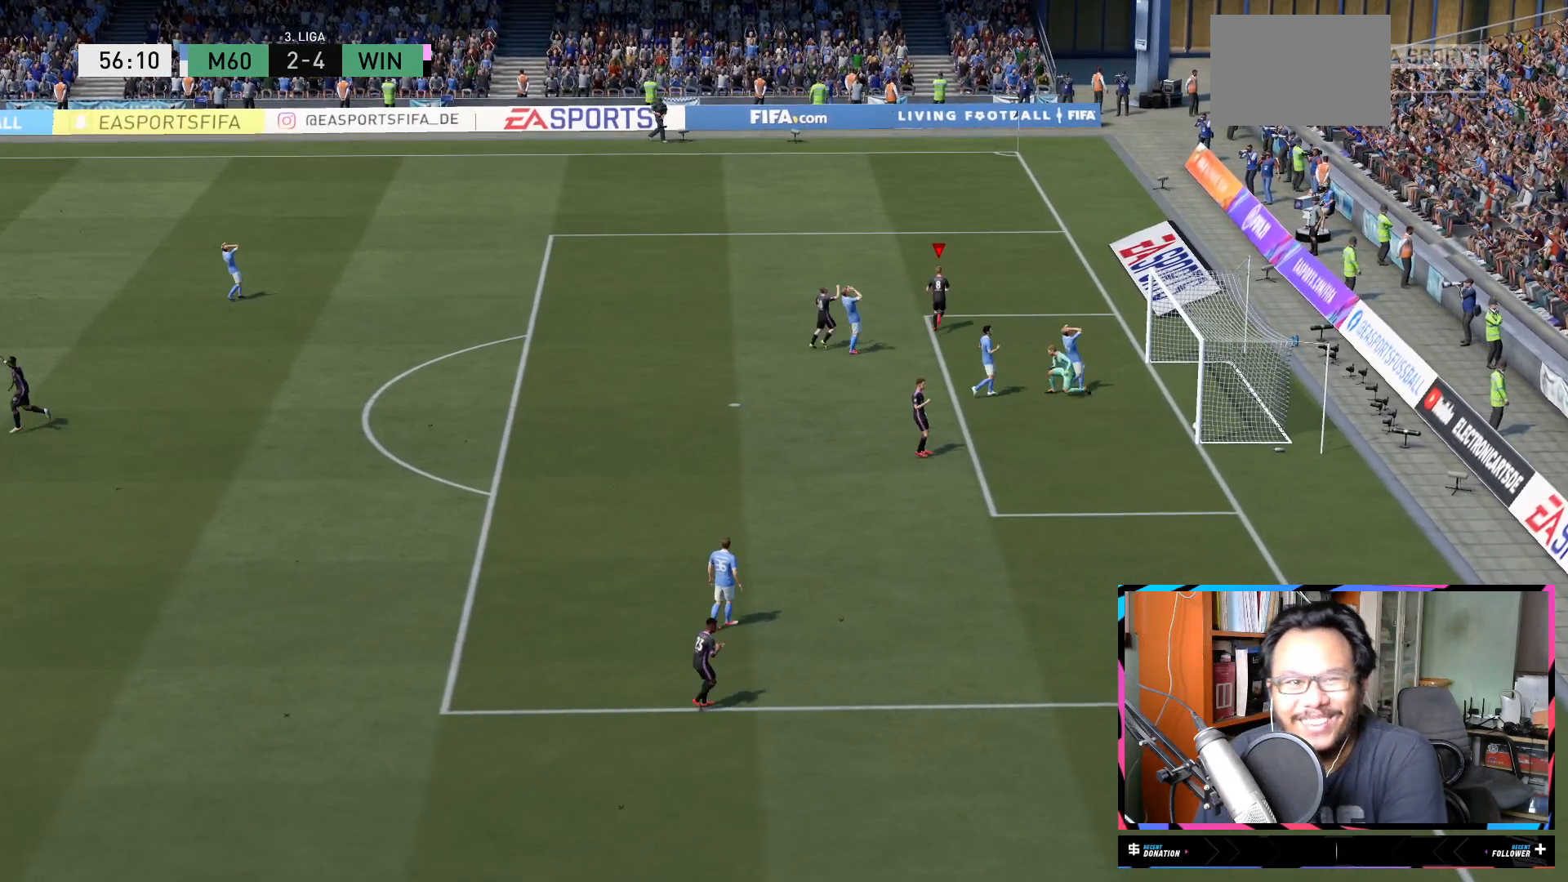
{"buttons": ["R2"], "left_stick": "up", "right_stick": "center", "events": []}
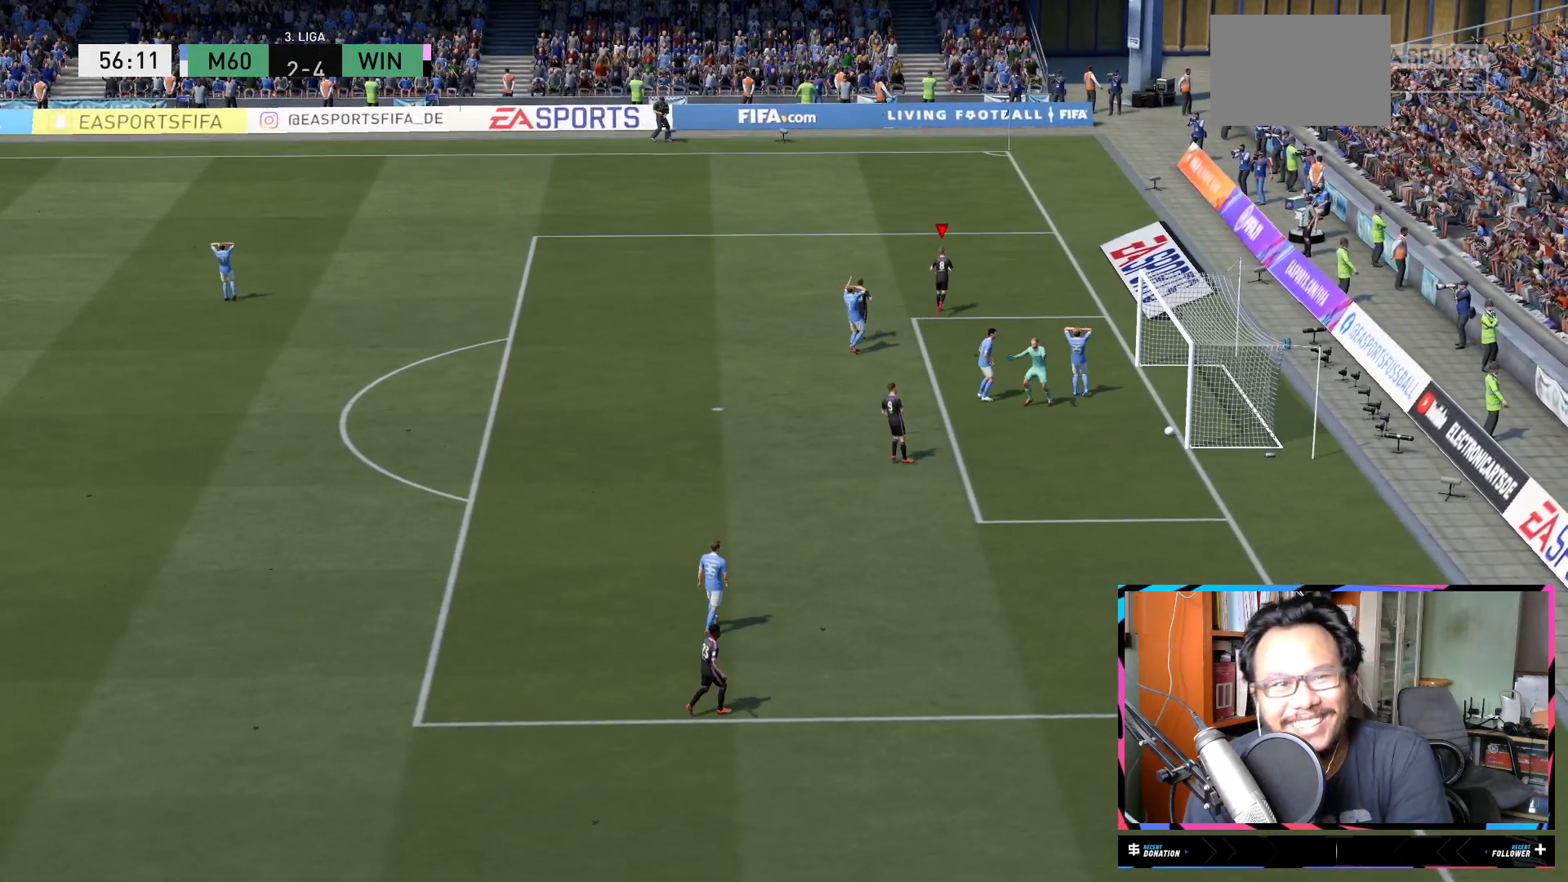
{"buttons": ["R2"], "left_stick": "up", "right_stick": "center", "events": []}
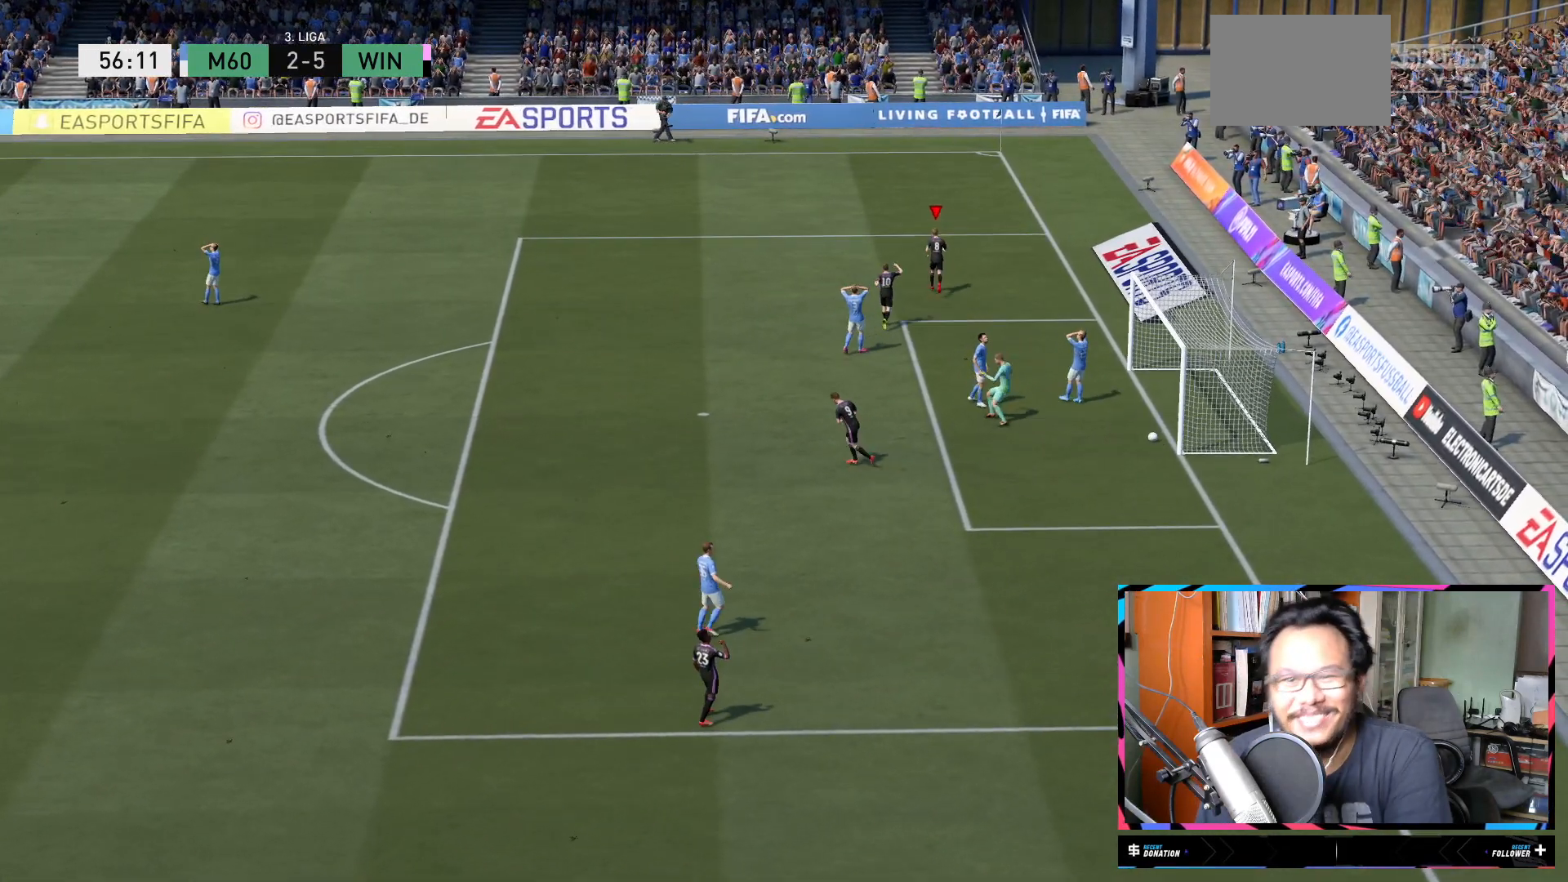
{"buttons": ["A", "R2"], "left_stick": "up", "right_stick": "center", "events": [[501, "A", "down"]]}
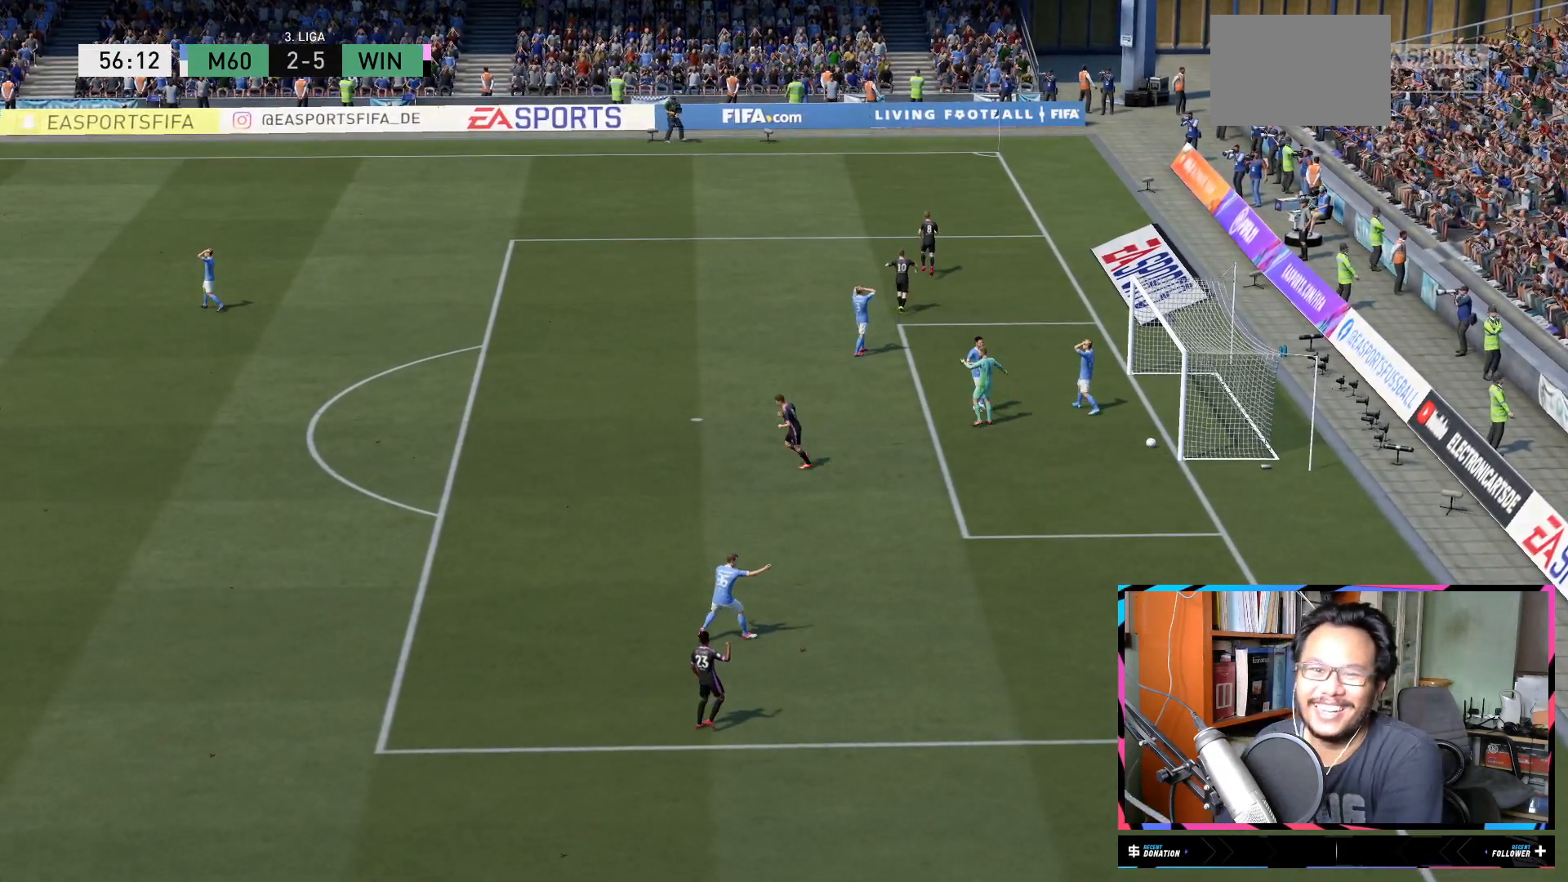
{"buttons": ["R2"], "left_stick": "up", "right_stick": "center", "events": [[183, "A", "up"]]}
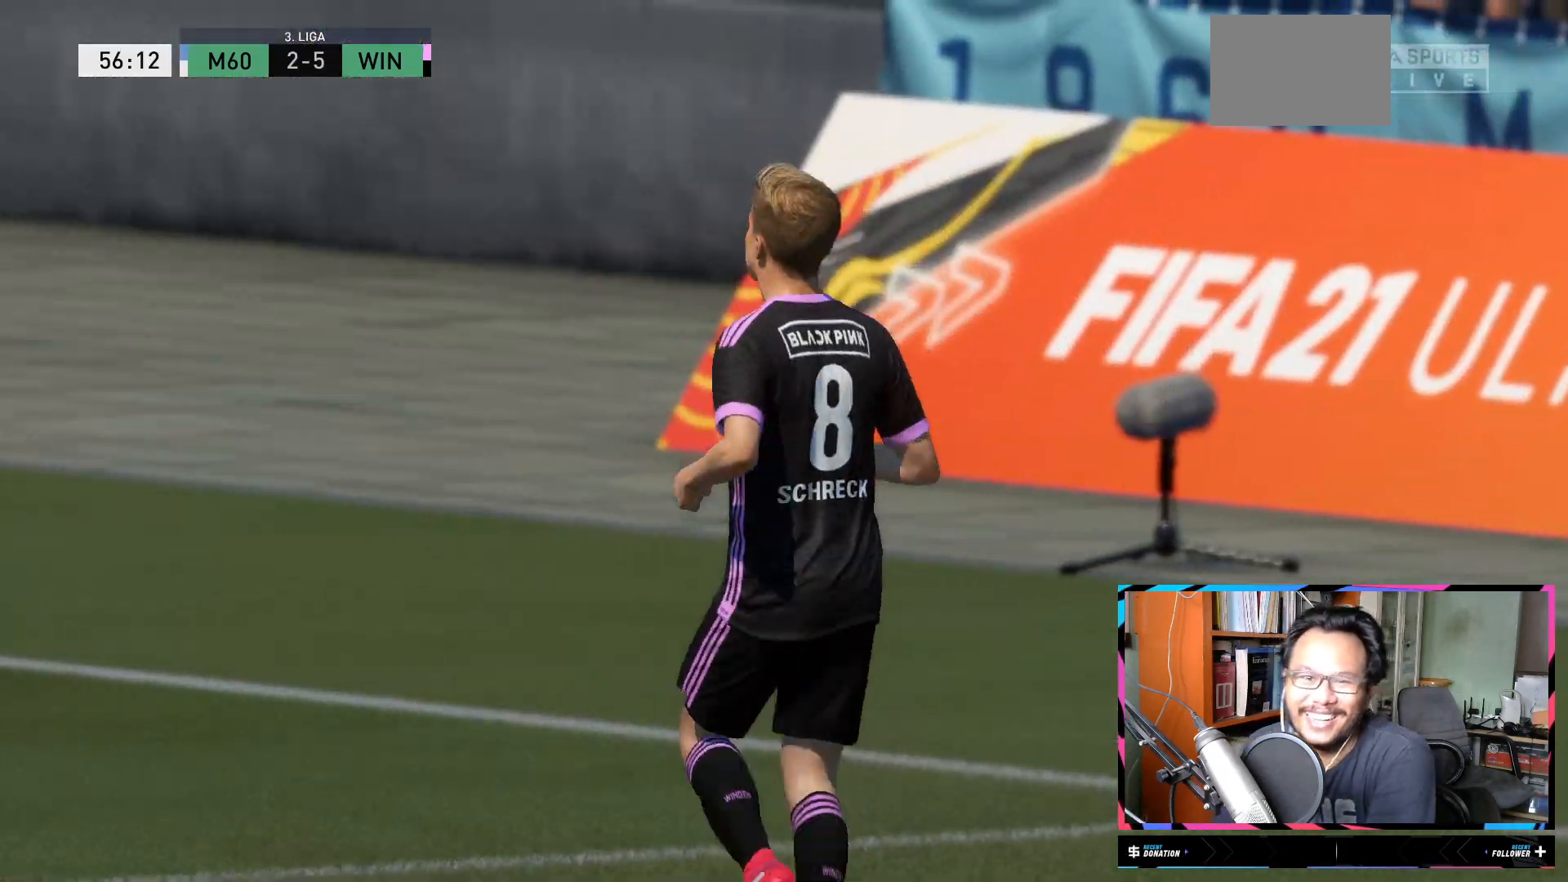
{"buttons": [], "left_stick": "center", "right_stick": "center", "events": [[317, "R2", "up"], [317, "left_stick", "center"]]}
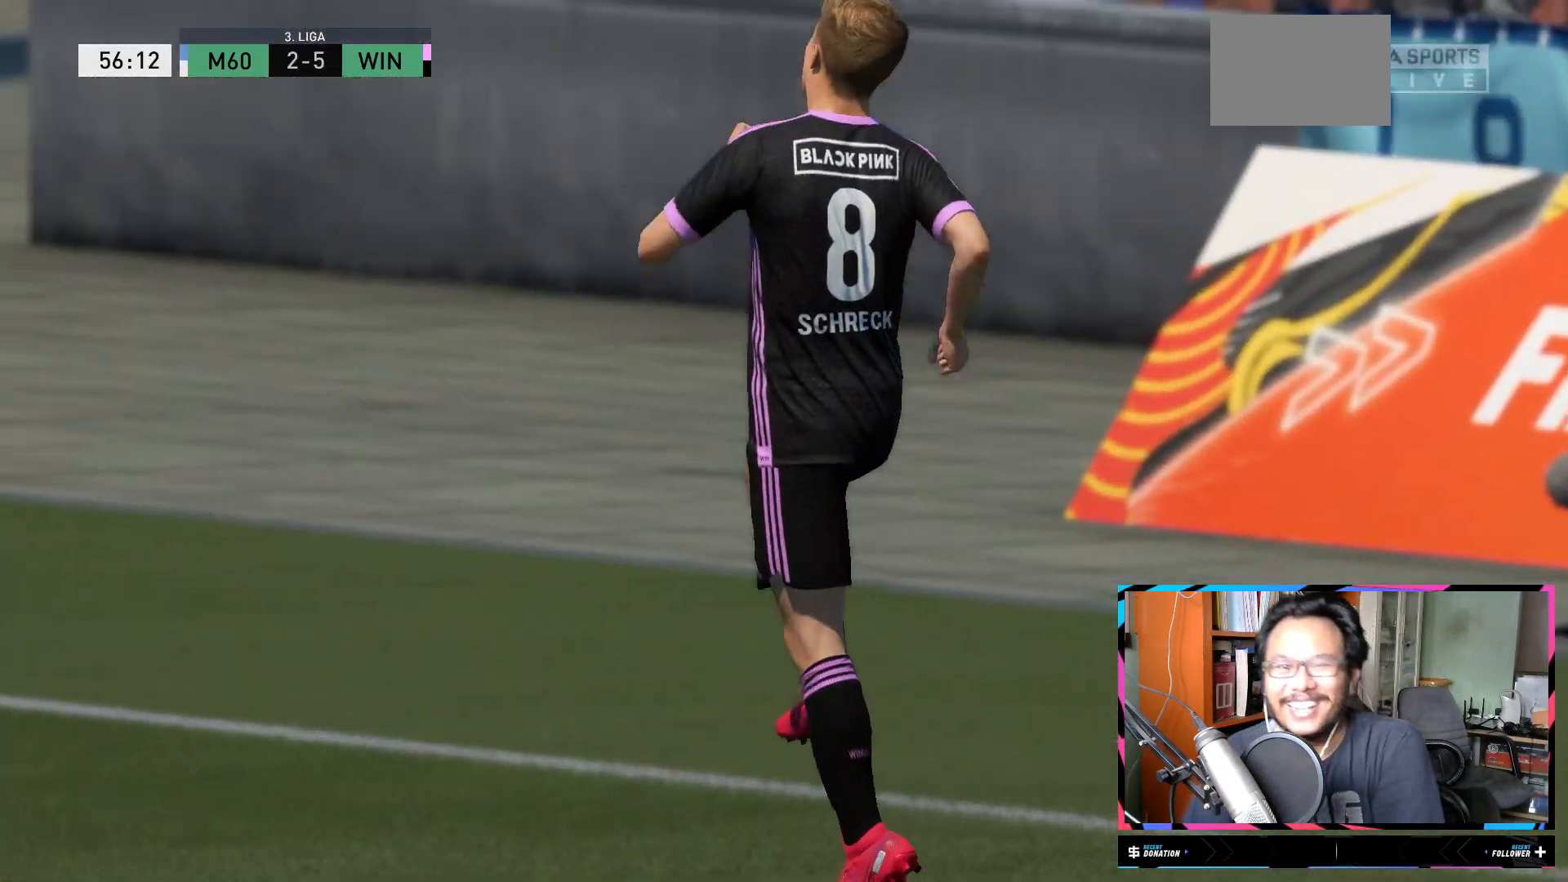
{"buttons": [], "left_stick": "center", "right_stick": "center", "events": []}
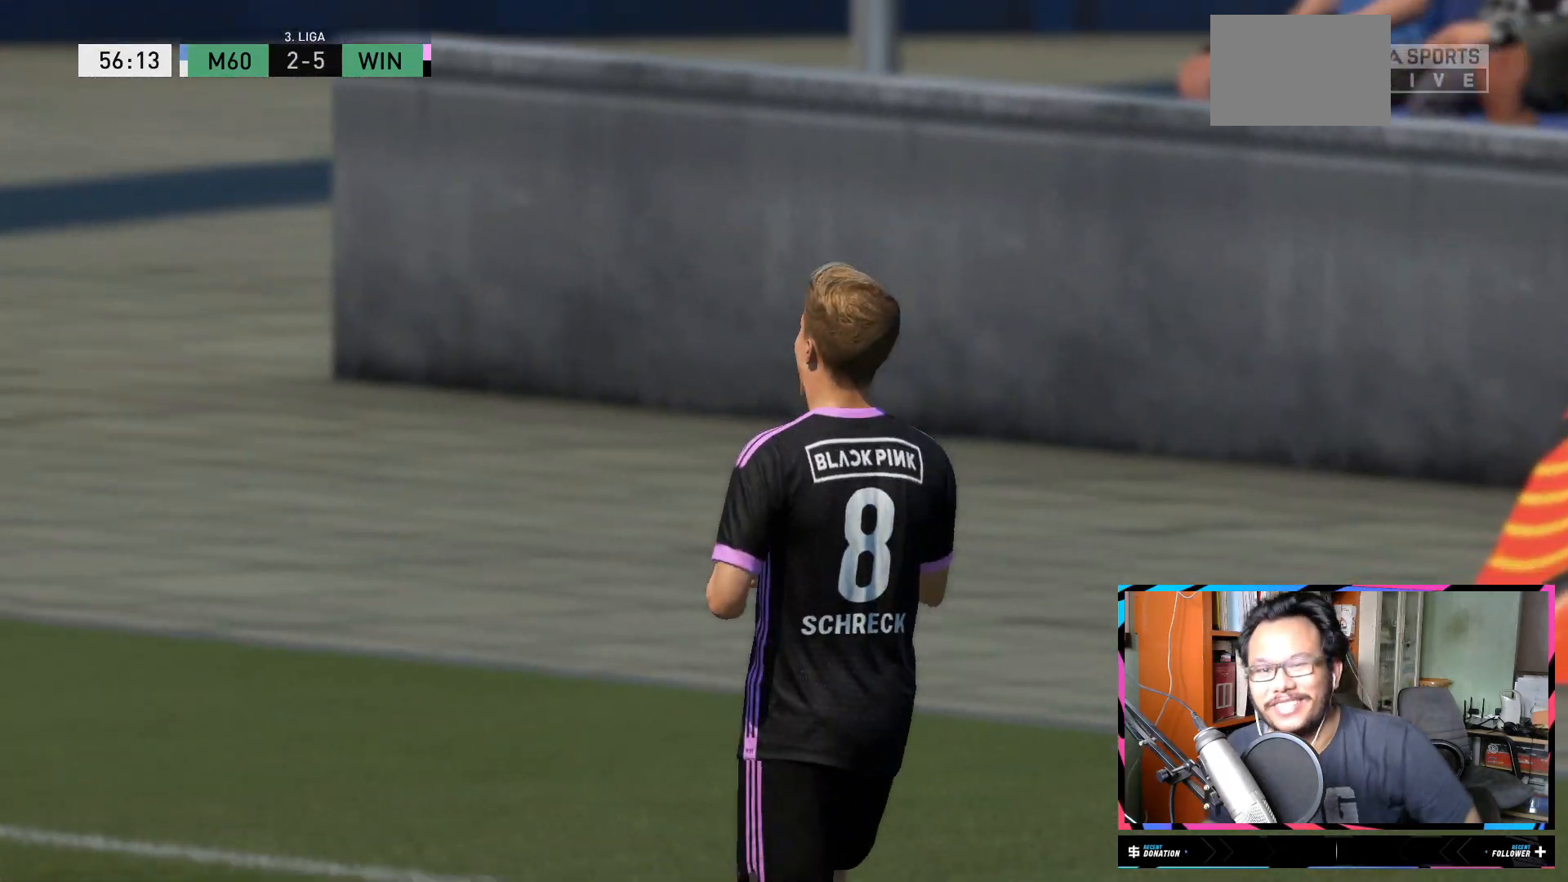
{"buttons": [], "left_stick": "center", "right_stick": "center", "events": []}
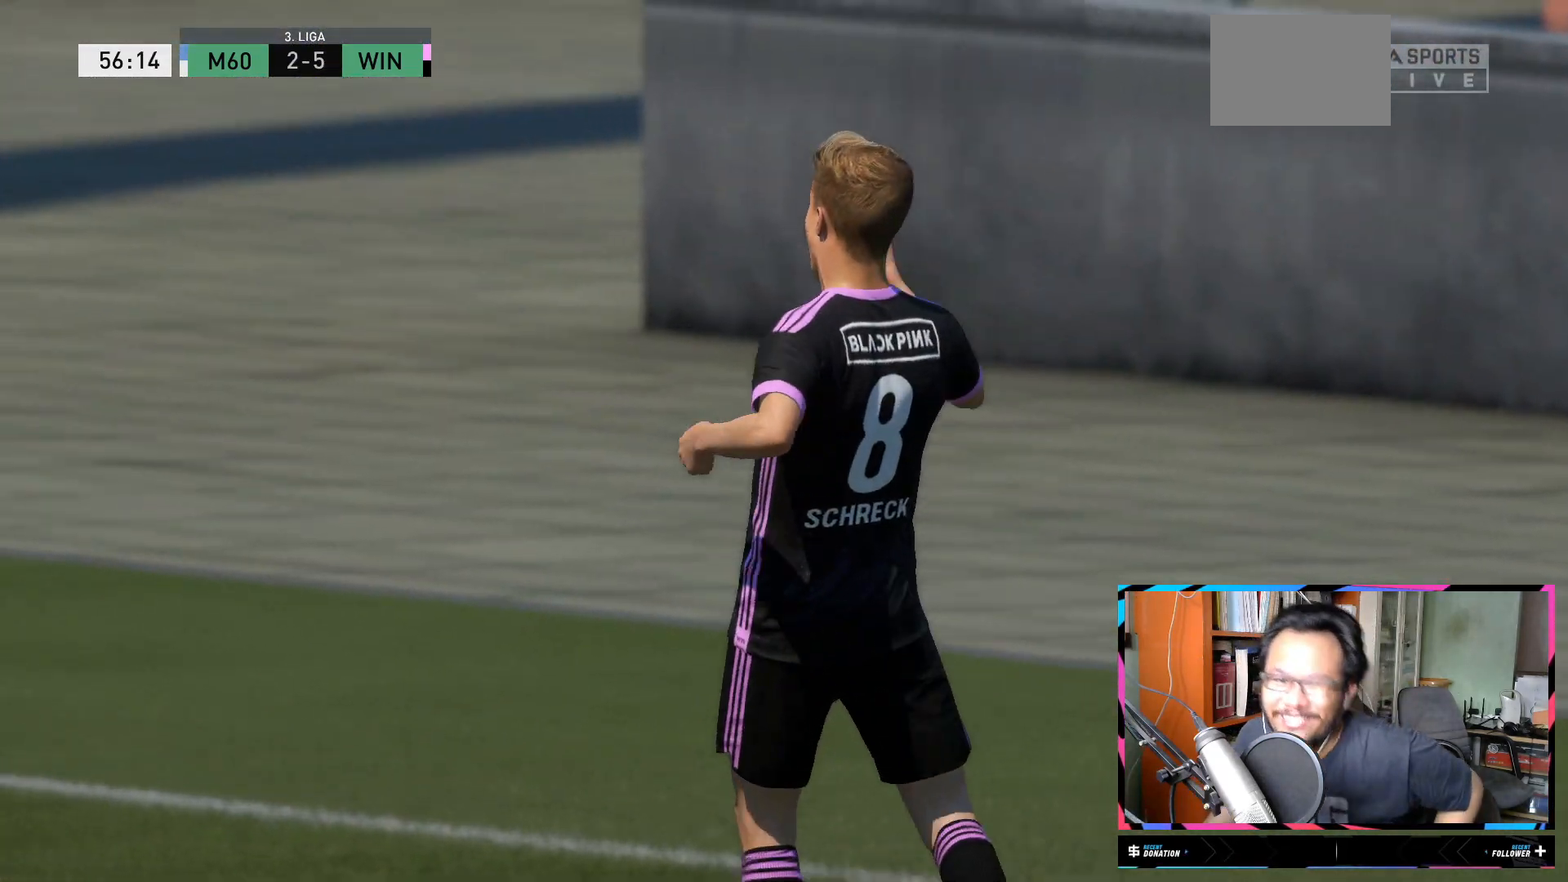
{"buttons": [], "left_stick": "center", "right_stick": "center", "events": []}
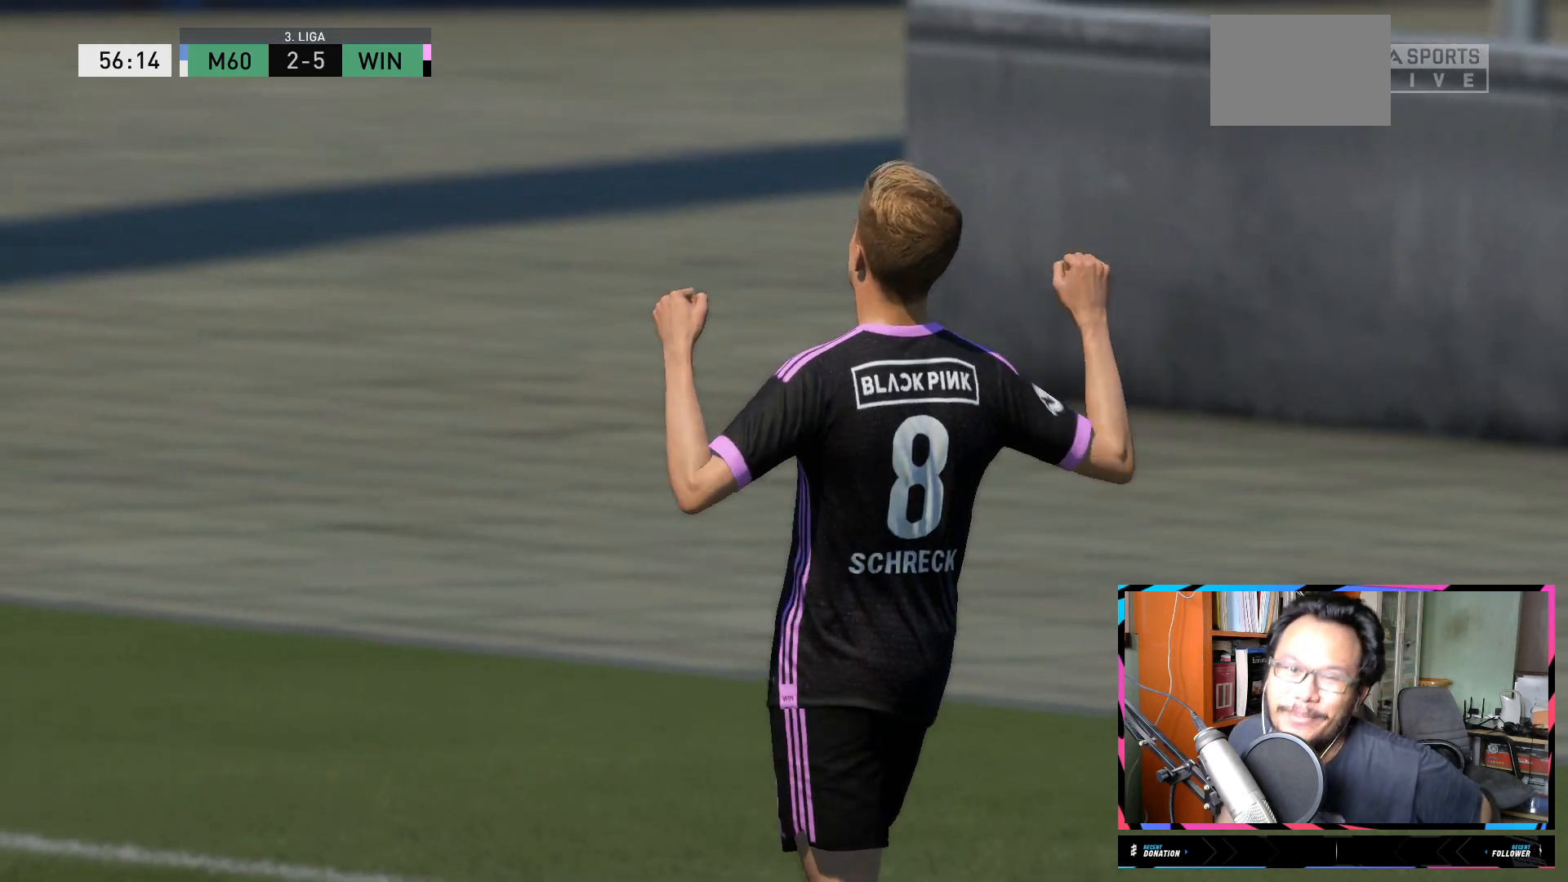
{"buttons": [], "left_stick": "center", "right_stick": "center", "events": []}
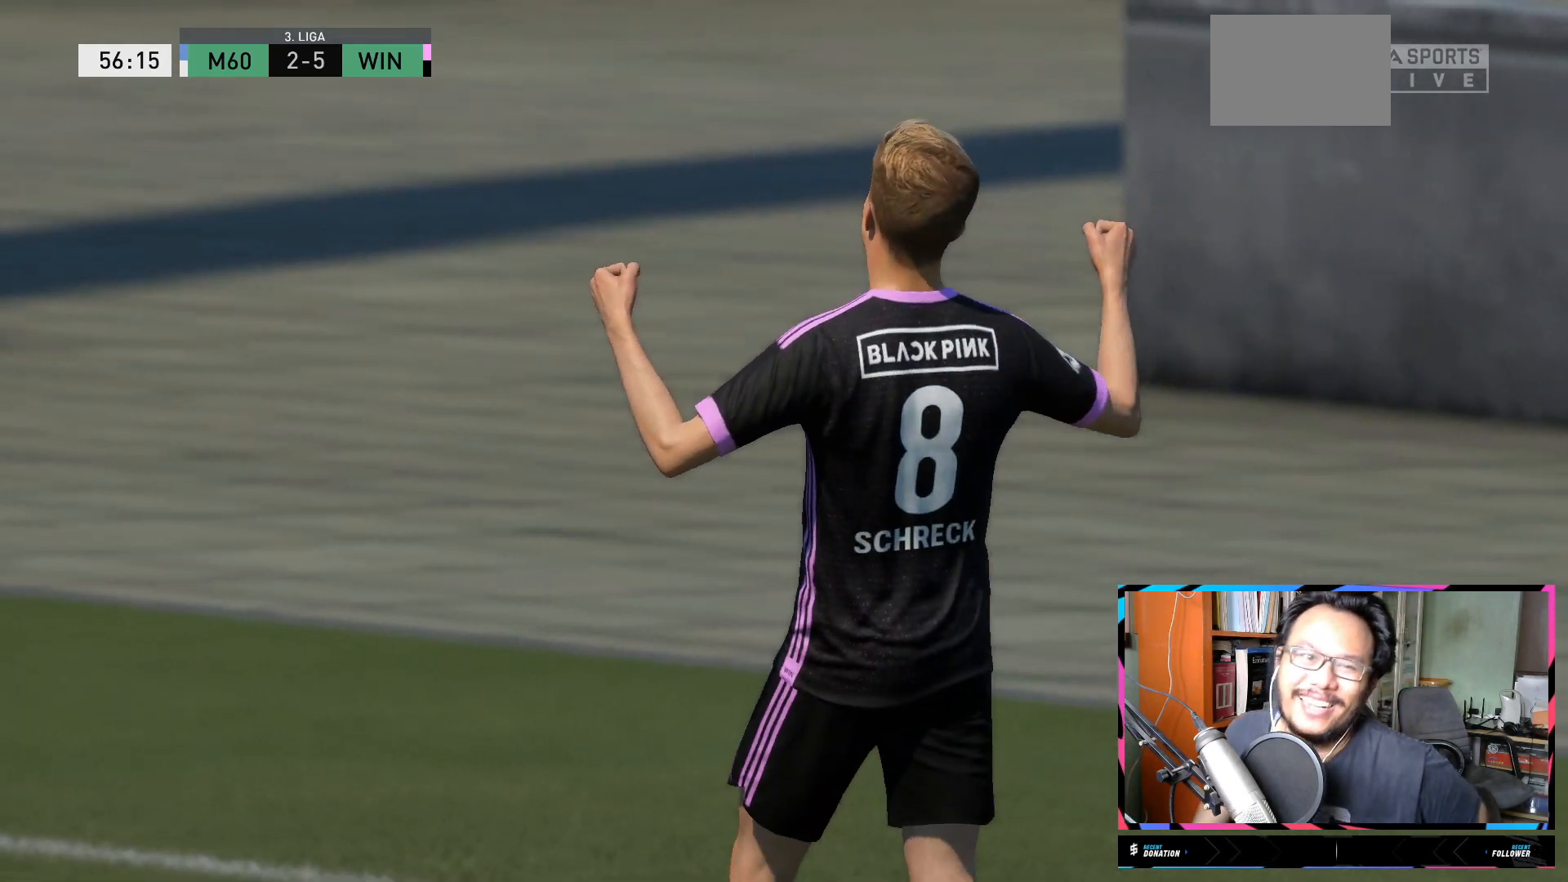
{"buttons": [], "left_stick": "center", "right_stick": "center", "events": []}
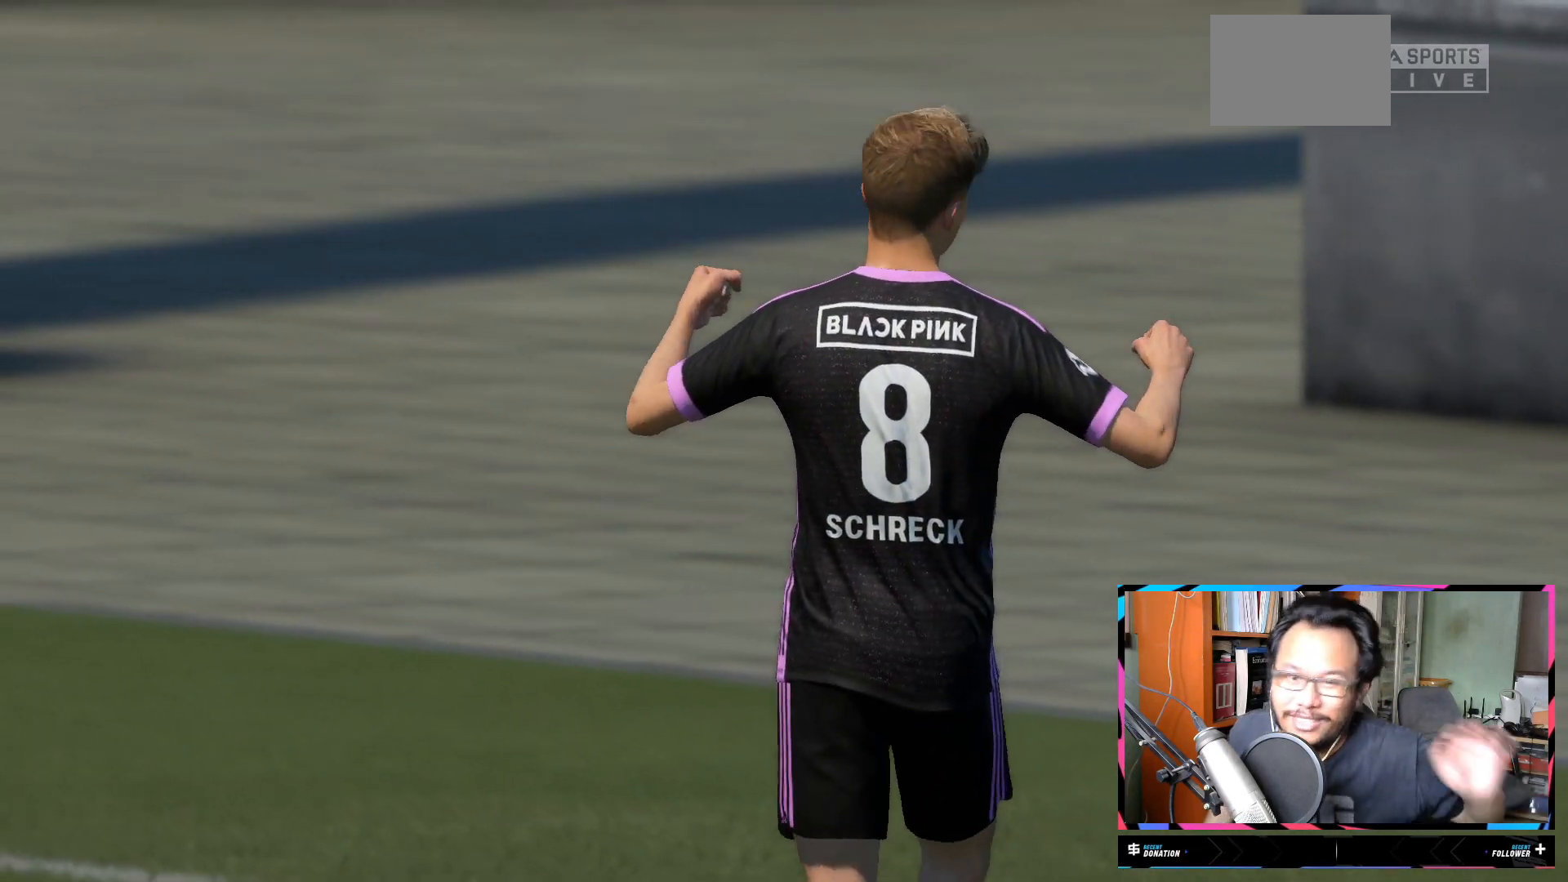
{"buttons": [], "left_stick": "center", "right_stick": "center", "events": []}
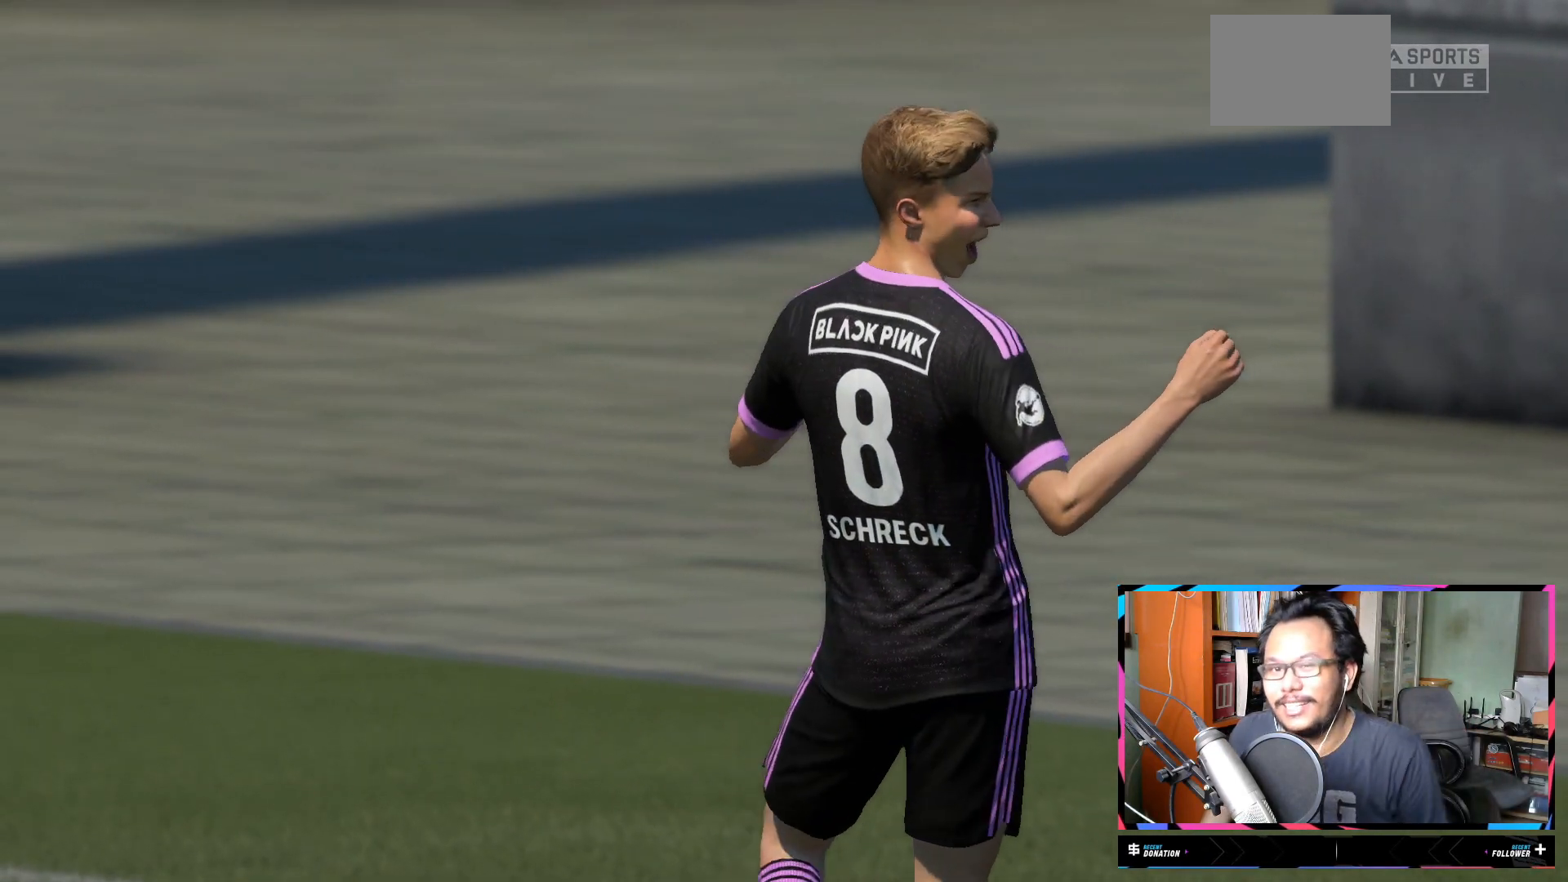
{"buttons": [], "left_stick": "center", "right_stick": "center", "events": []}
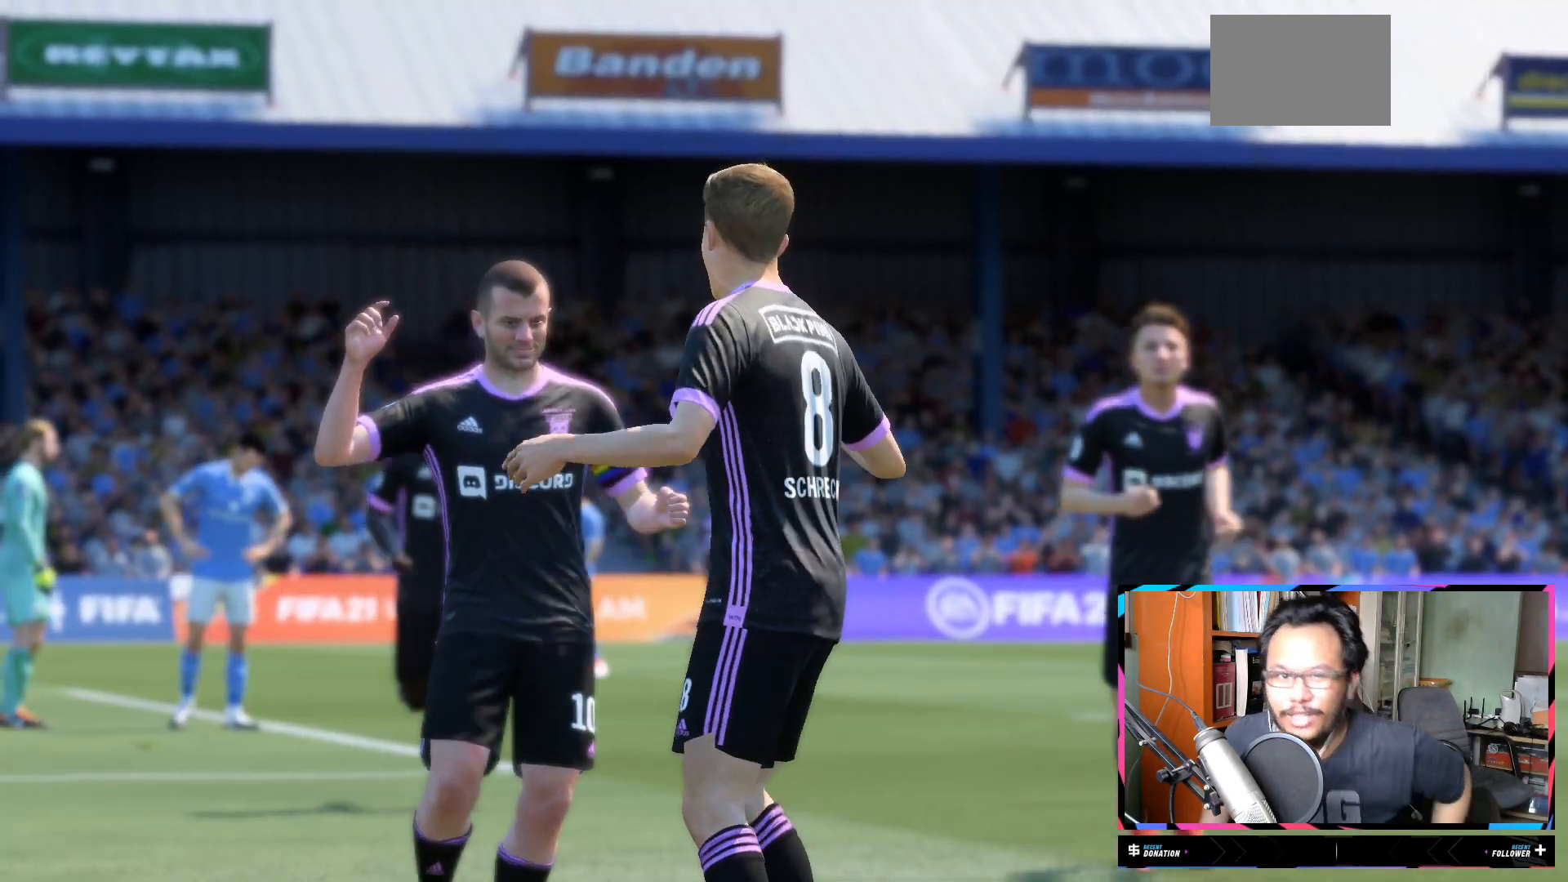
{"buttons": [], "left_stick": "center", "right_stick": "center", "events": []}
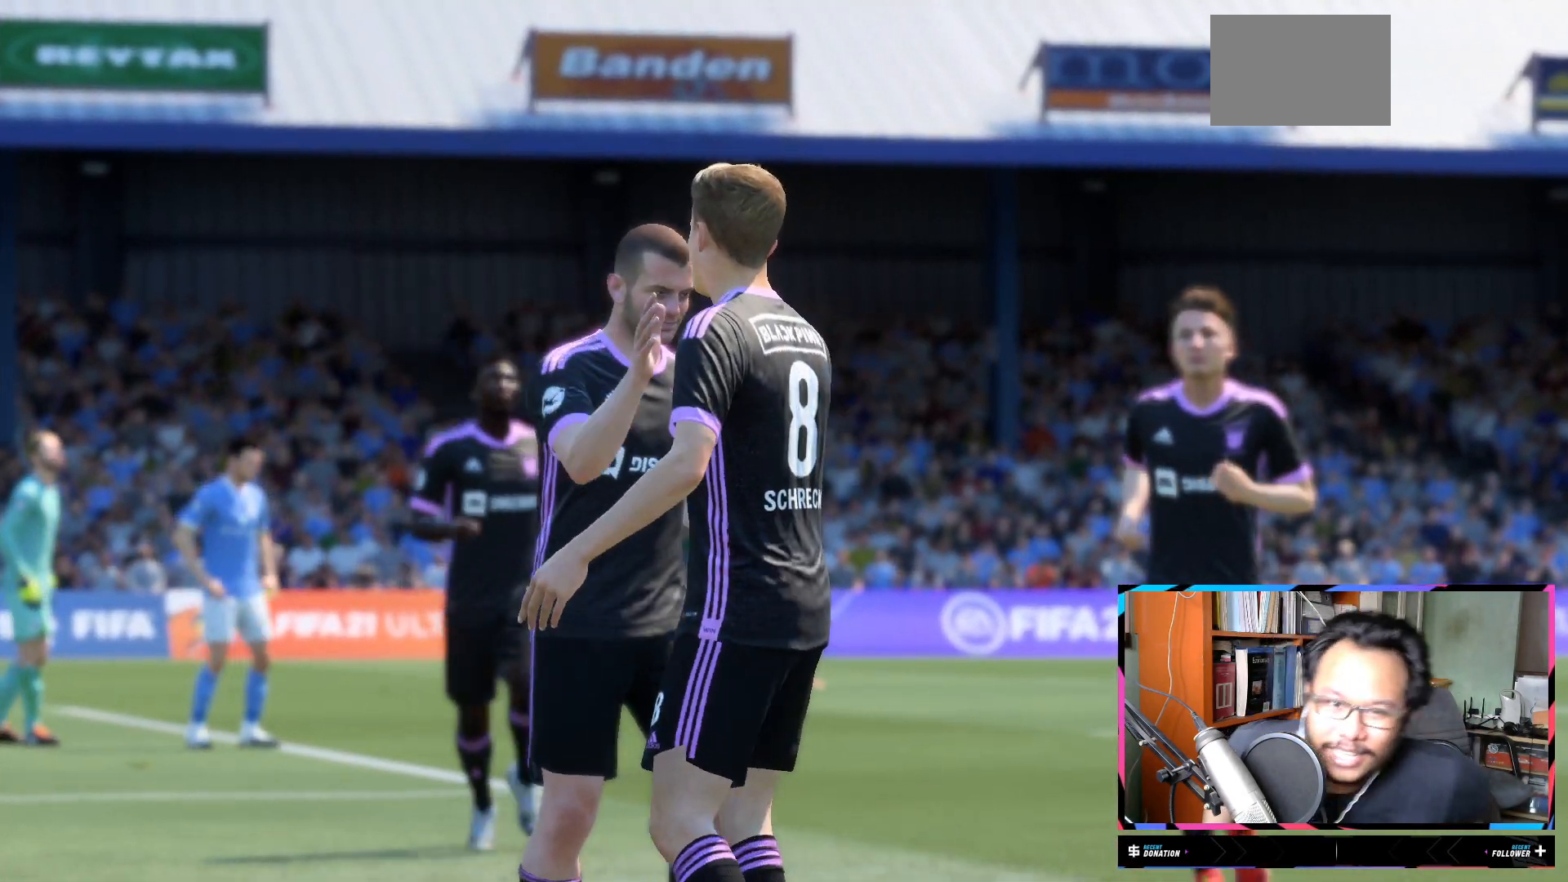
{"buttons": [], "left_stick": "center", "right_stick": "up-right", "events": [[150, "right_stick", "up-right"]]}
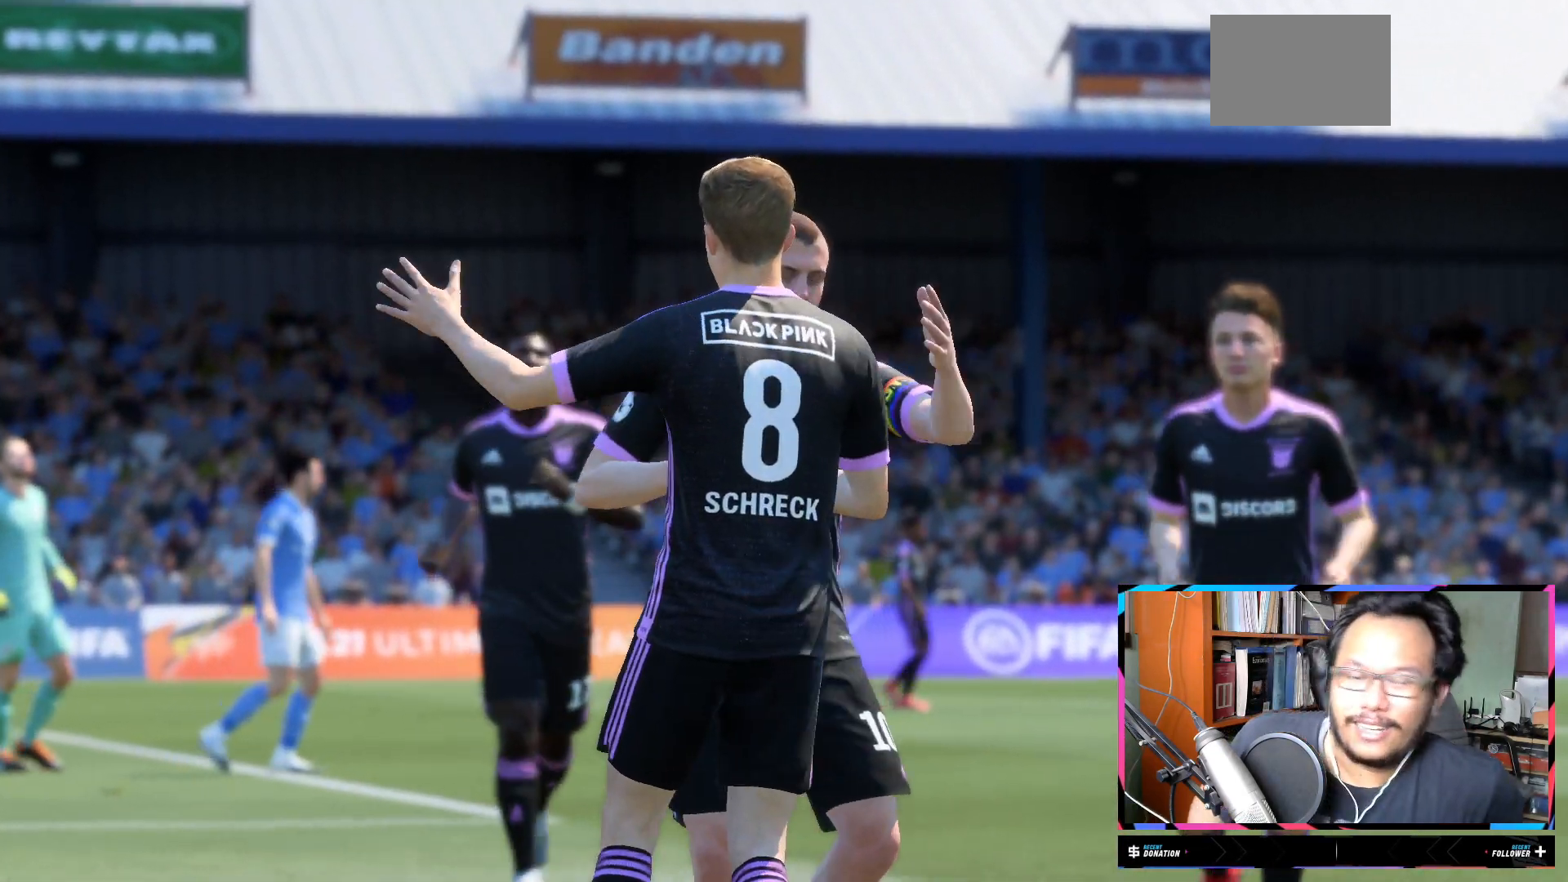
{"buttons": [], "left_stick": "center", "right_stick": "up-right", "events": []}
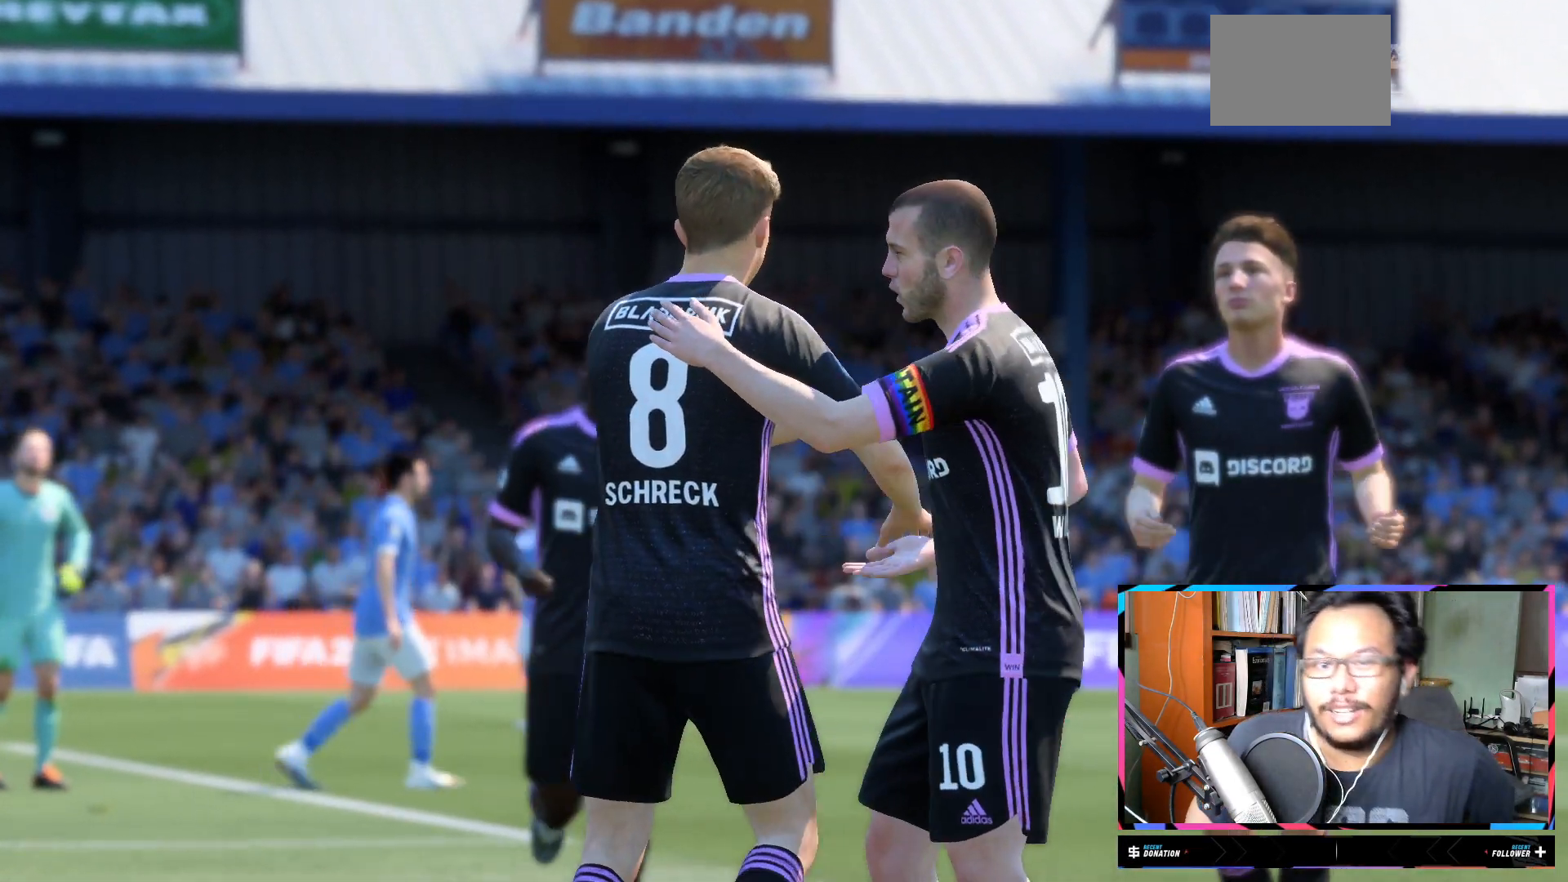
{"buttons": [], "left_stick": "center", "right_stick": "center", "events": [[334, "right_stick", "center"]]}